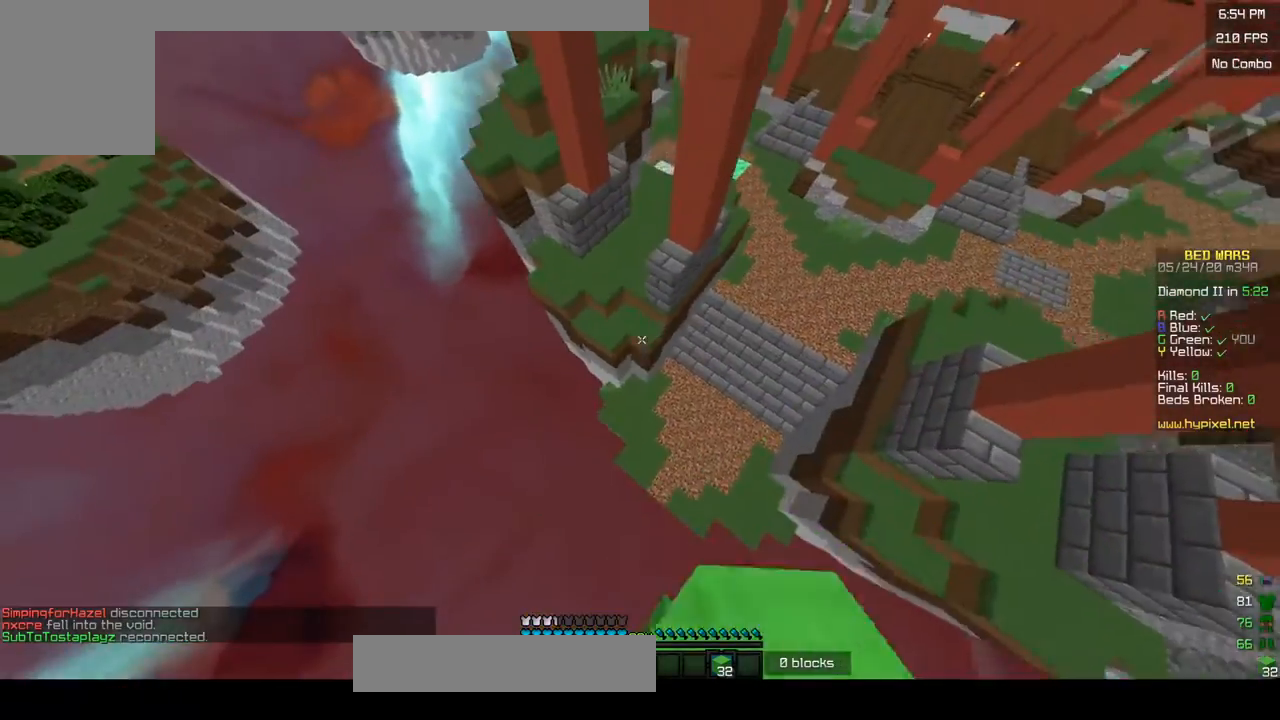
Gameplay with keyboard and mouse; each line is a JSON object with the keys and mouse buttons held at the frame after it. "events" lists presses ("down") and releases ("up") of "a", "d", "s", "w", "mouse_left" and "mouse_right" between this image and that frame as [ms after this image, input, new state], when the widget could be followed in between. "mouse_left", "mouse_right" = the "left", "right" buttons of the "mouse" list. No other keys are recorded. Fast repeated clicks can show as one long hold. Mouse movement is not recorded.
{"keys": ["w"], "mouse": [], "events": []}
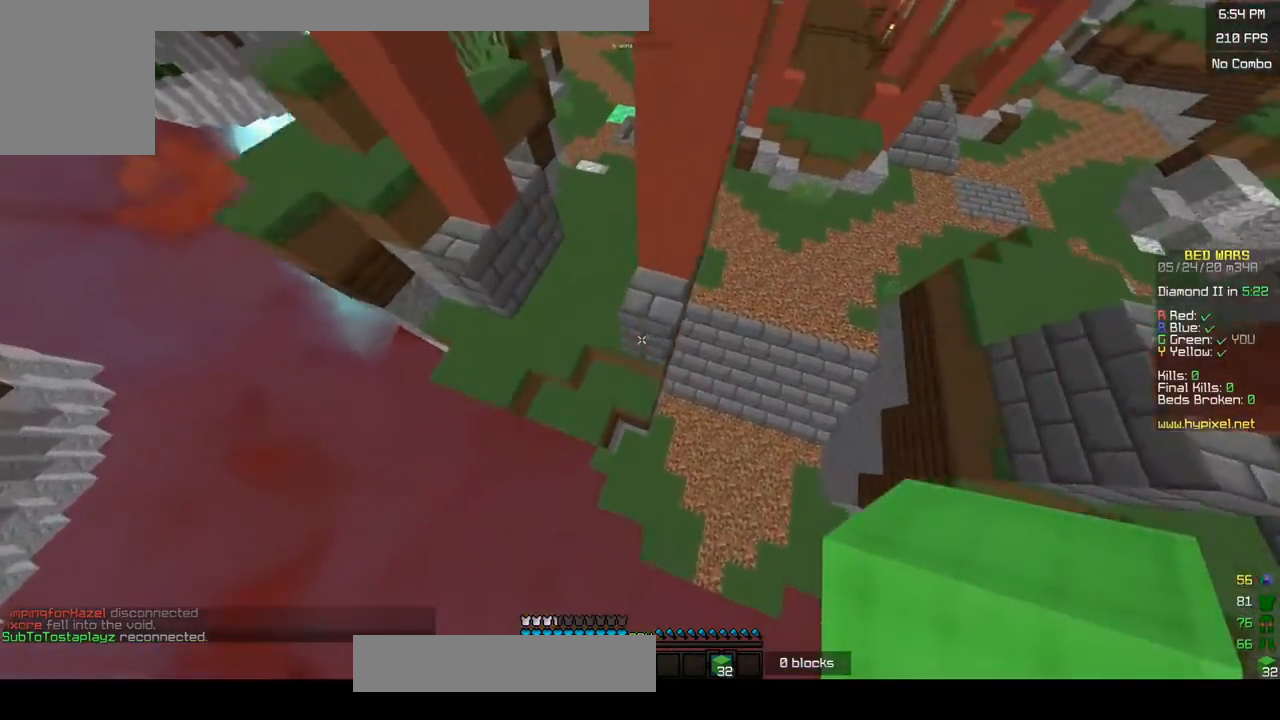
{"keys": ["w"], "mouse": [], "events": [[50, "mouse_right", "down"], [150, "a", "down"], [150, "mouse_left", "down"], [183, "mouse_right", "up"], [283, "mouse_left", "up"], [433, "a", "up"]]}
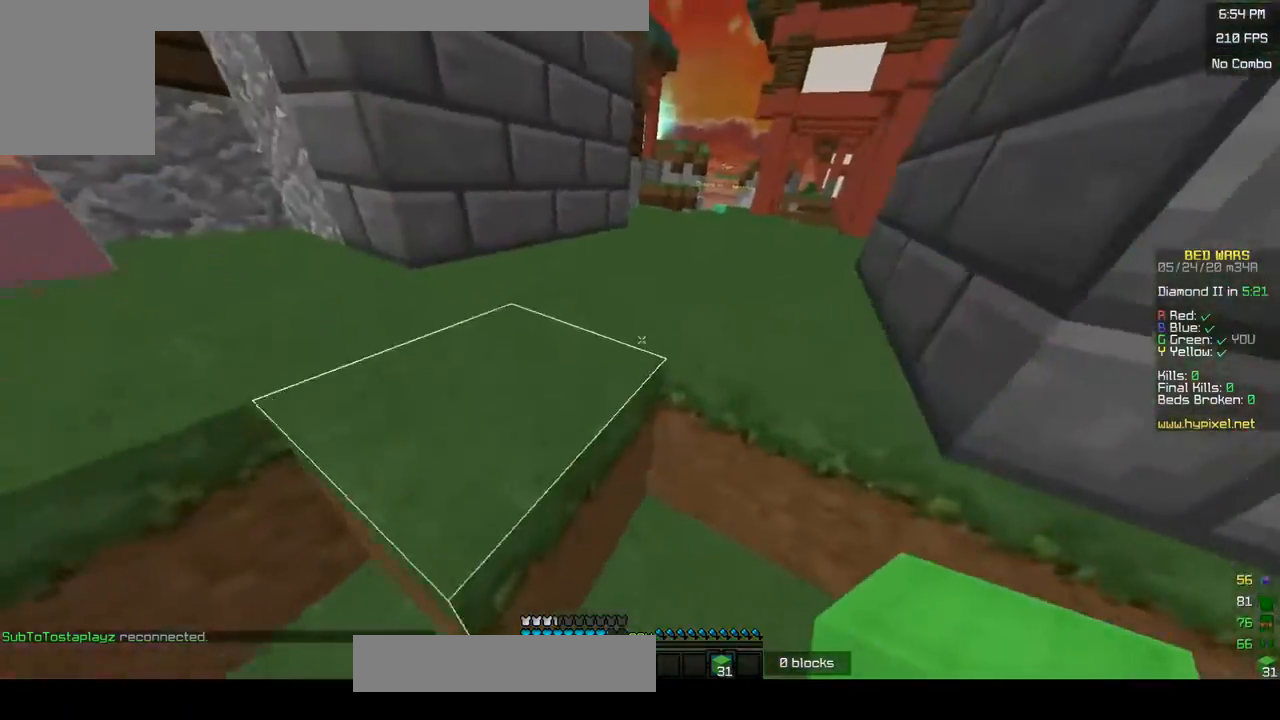
{"keys": ["w"], "mouse": [], "events": []}
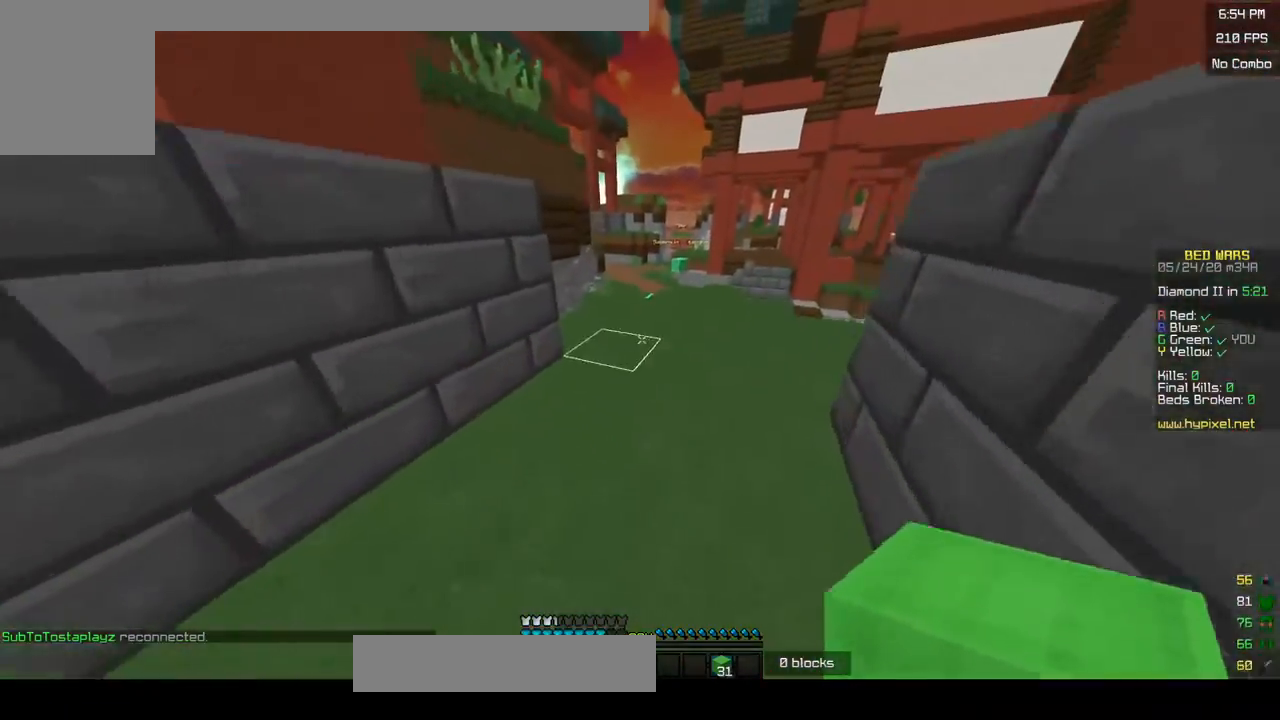
{"keys": ["d", "w"], "mouse": ["left"], "events": [[150, "mouse_left", "down"], [200, "d", "down"], [233, "mouse_left", "up"], [300, "mouse_left", "down"], [383, "mouse_left", "up"], [450, "mouse_left", "down"]]}
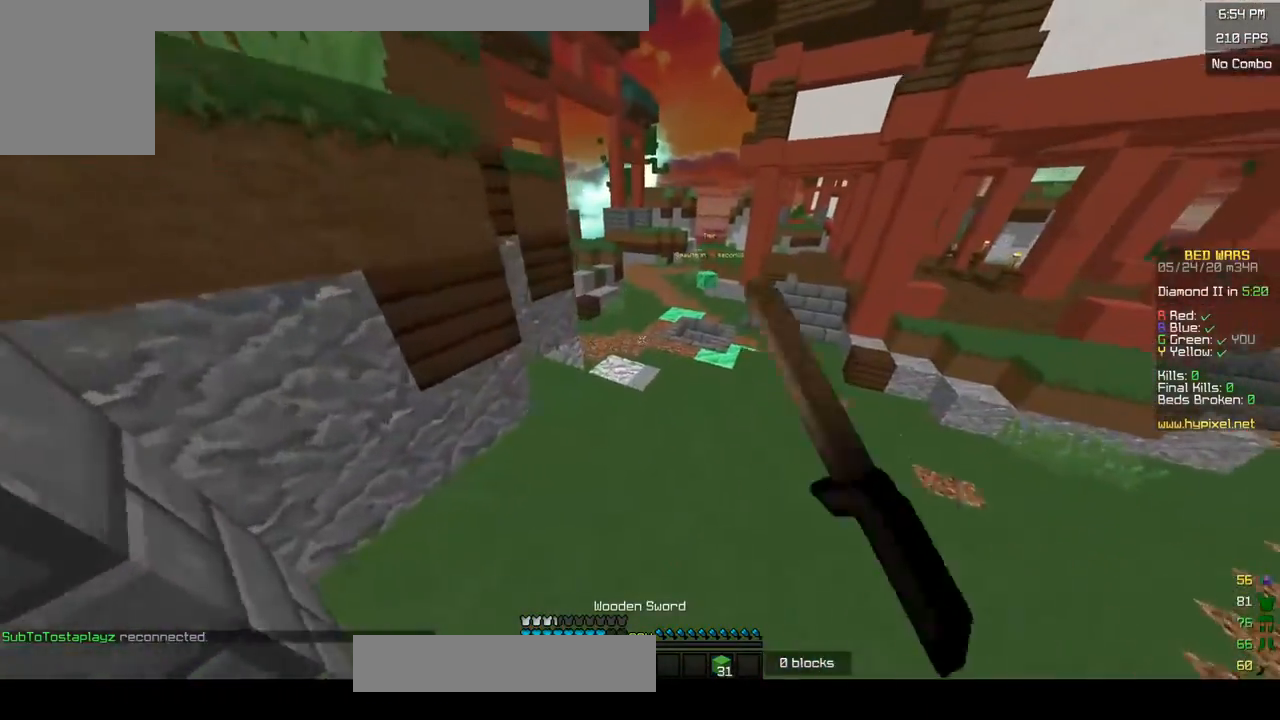
{"keys": ["w"], "mouse": [], "events": [[200, "mouse_left", "up"], [250, "mouse_left", "down"], [333, "mouse_left", "up"], [350, "d", "up"], [400, "mouse_left", "down"], [500, "mouse_left", "up"]]}
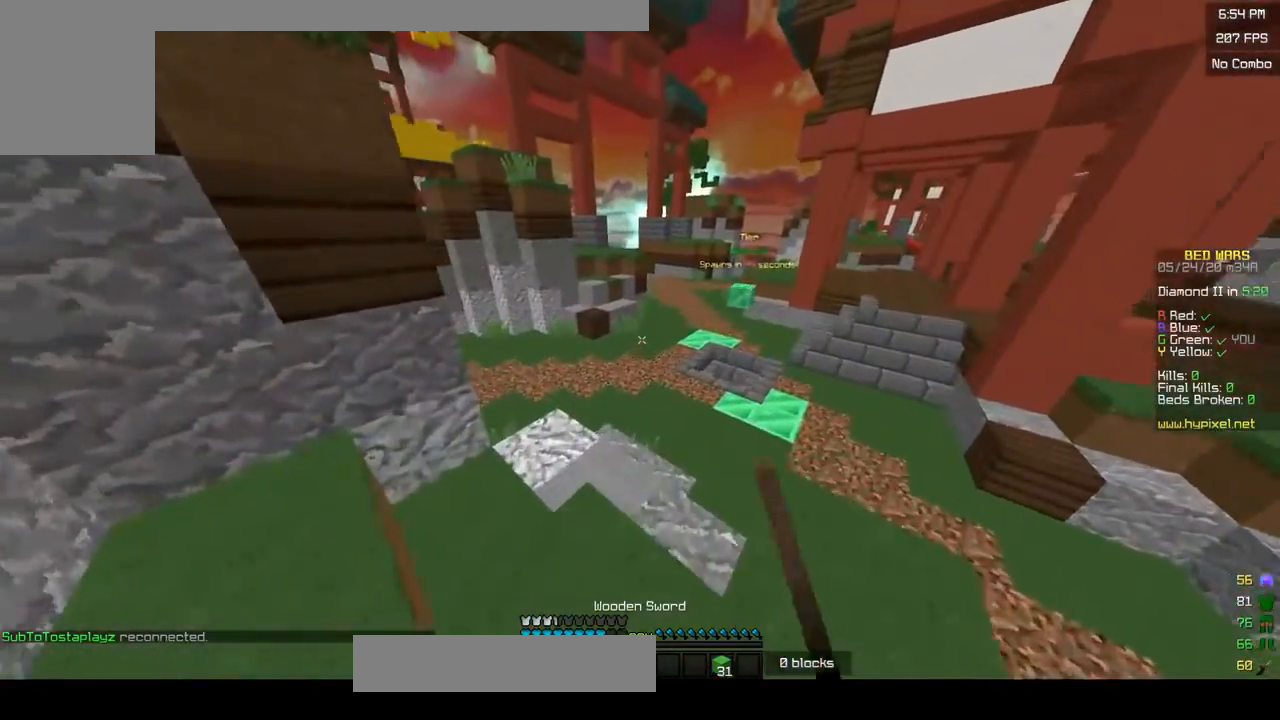
{"keys": ["w"], "mouse": [], "events": [[250, "mouse_left", "down"], [400, "mouse_left", "up"]]}
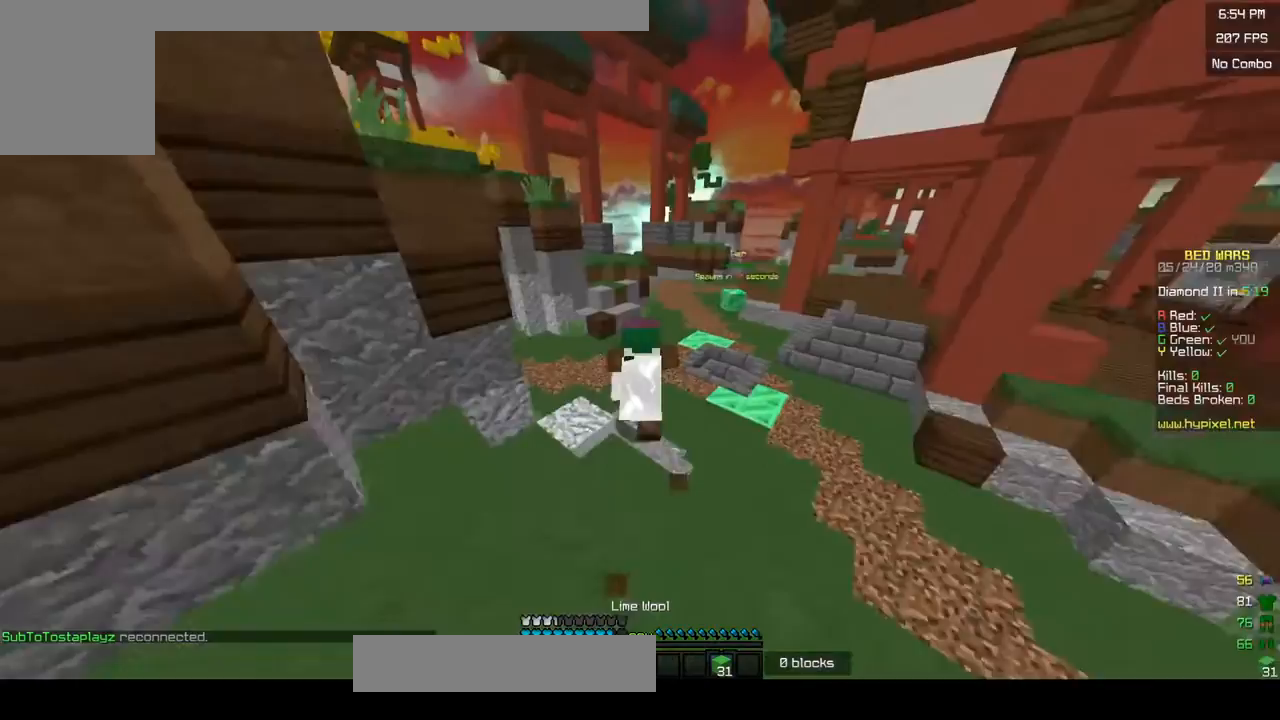
{"keys": ["w"], "mouse": [], "events": [[50, "mouse_left", "down"], [200, "mouse_left", "up"], [250, "mouse_left", "down"], [383, "mouse_left", "up"]]}
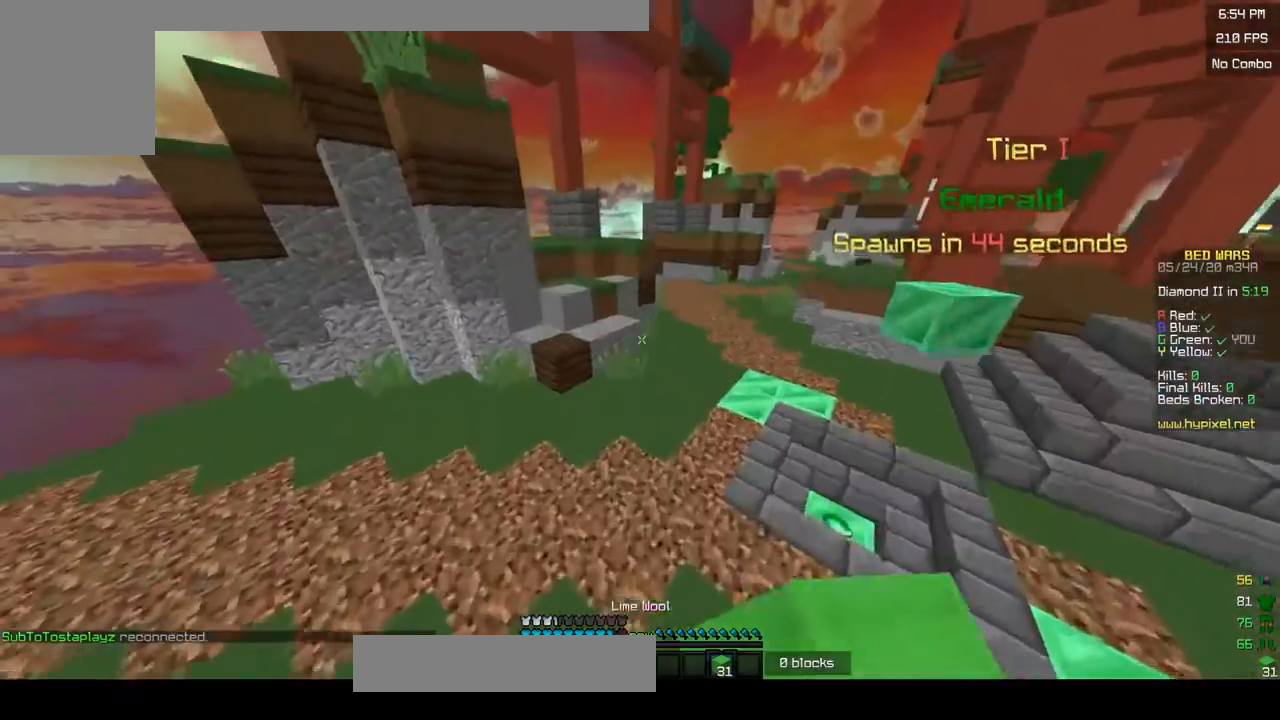
{"keys": ["w"], "mouse": ["right"], "events": [[100, "mouse_left", "down"], [233, "mouse_left", "up"], [300, "mouse_left", "down"], [433, "mouse_left", "up"], [500, "mouse_right", "down"]]}
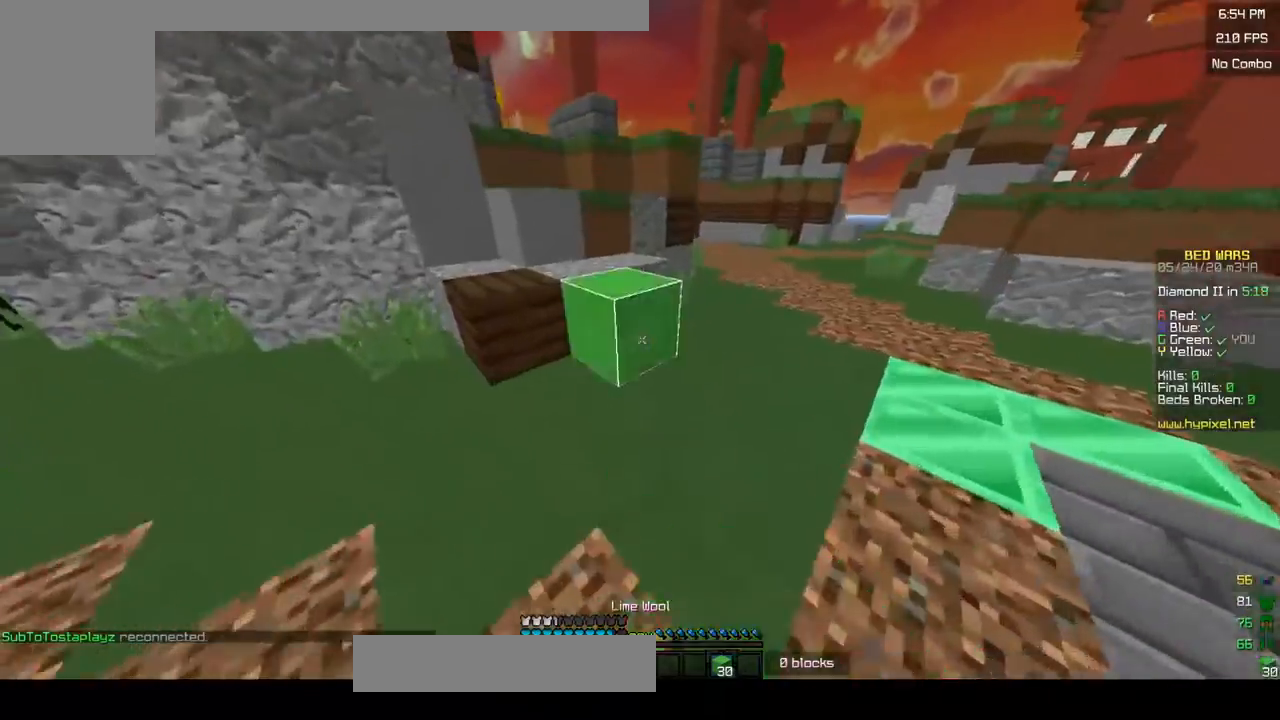
{"keys": ["w"], "mouse": [], "events": [[100, "a", "down"], [117, "mouse_left", "down"], [133, "mouse_right", "up"], [283, "mouse_left", "up"], [350, "a", "up"]]}
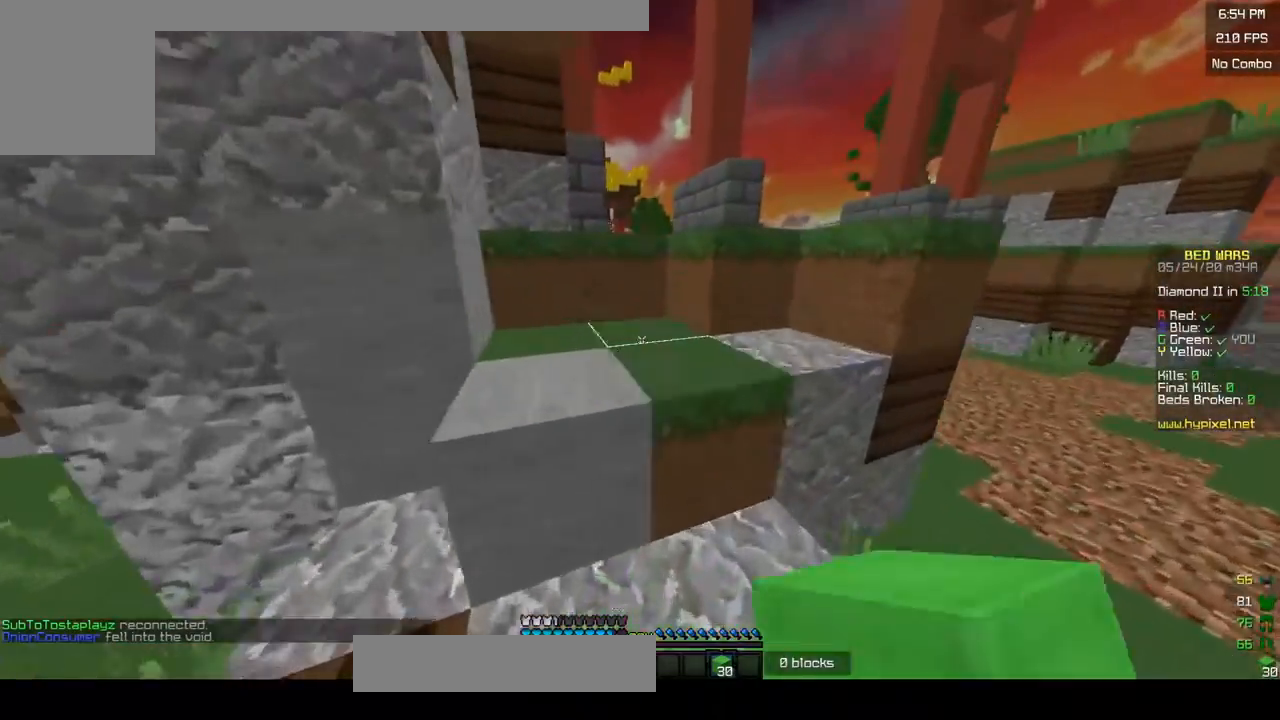
{"keys": ["d", "w"], "mouse": [], "events": [[133, "w", "up"], [250, "w", "down"], [450, "d", "down"]]}
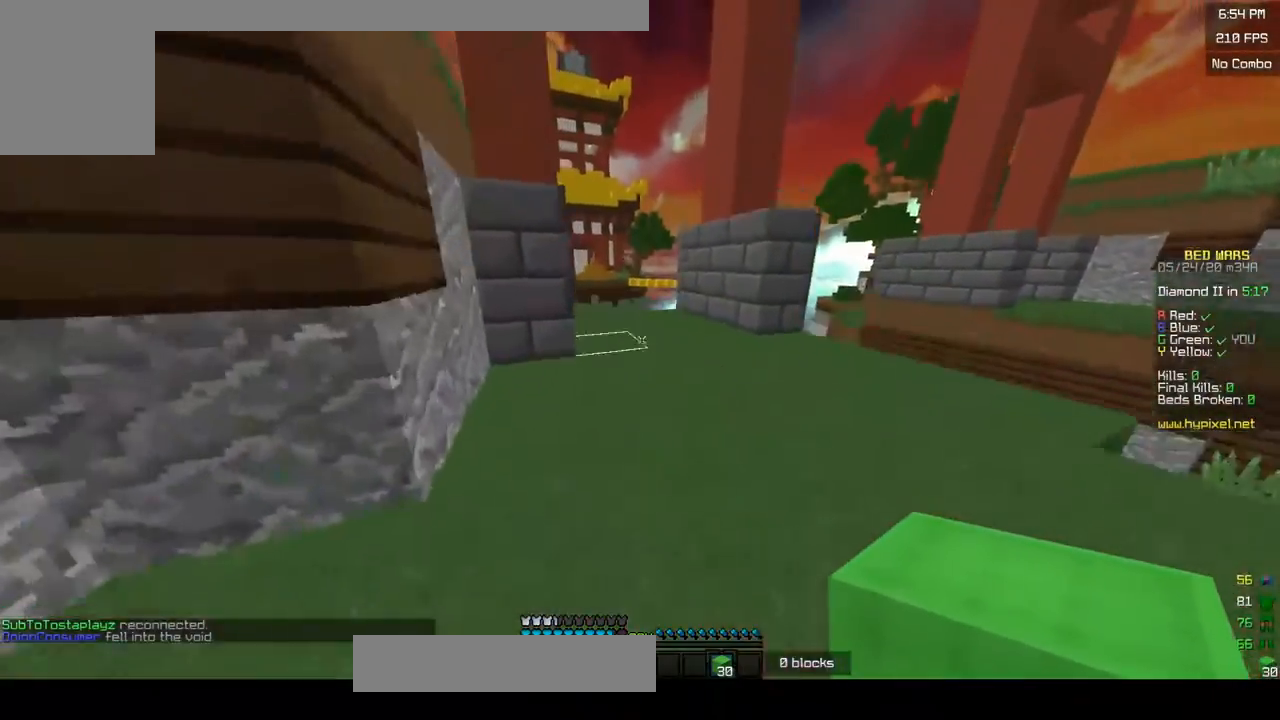
{"keys": ["d", "w"], "mouse": ["left"], "events": [[300, "mouse_left", "down"]]}
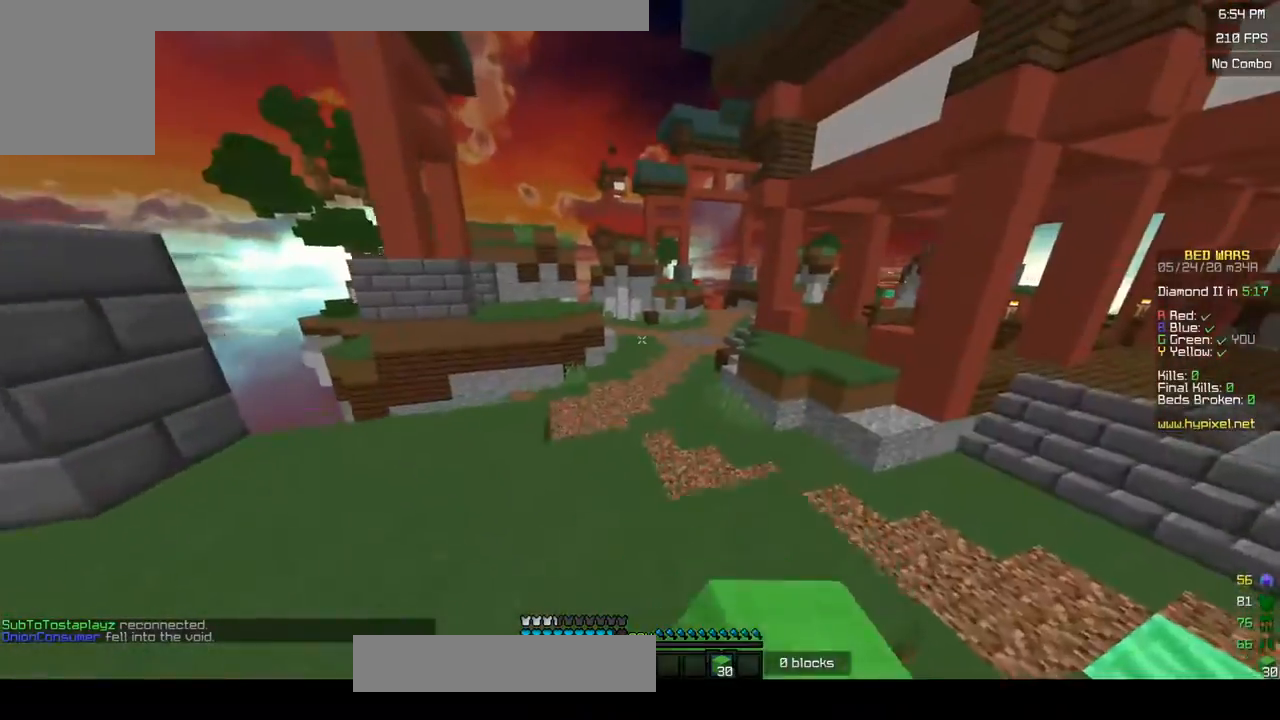
{"keys": ["d", "w"], "mouse": ["left"], "events": [[33, "mouse_left", "up"], [100, "a", "down"], [100, "d", "up"], [133, "w", "up"], [350, "w", "down"], [400, "d", "down"], [400, "mouse_left", "down"], [417, "a", "up"]]}
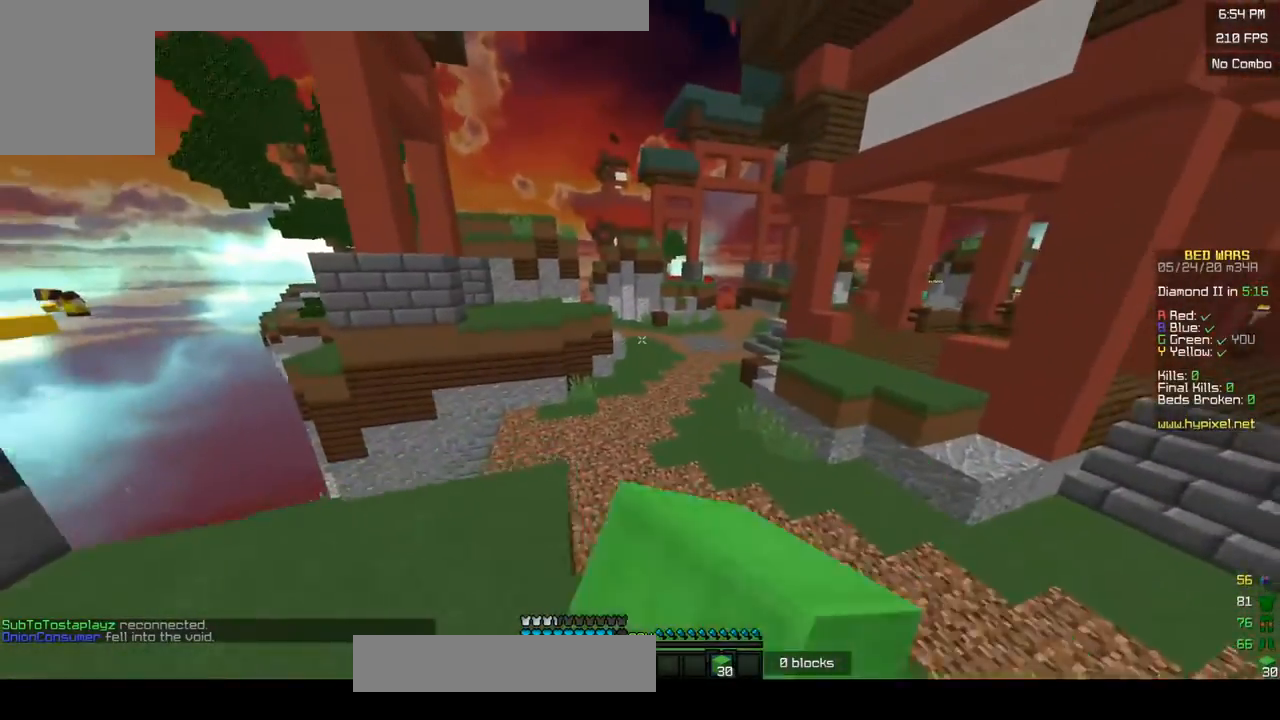
{"keys": ["w"], "mouse": [], "events": [[33, "mouse_left", "up"], [483, "d", "up"]]}
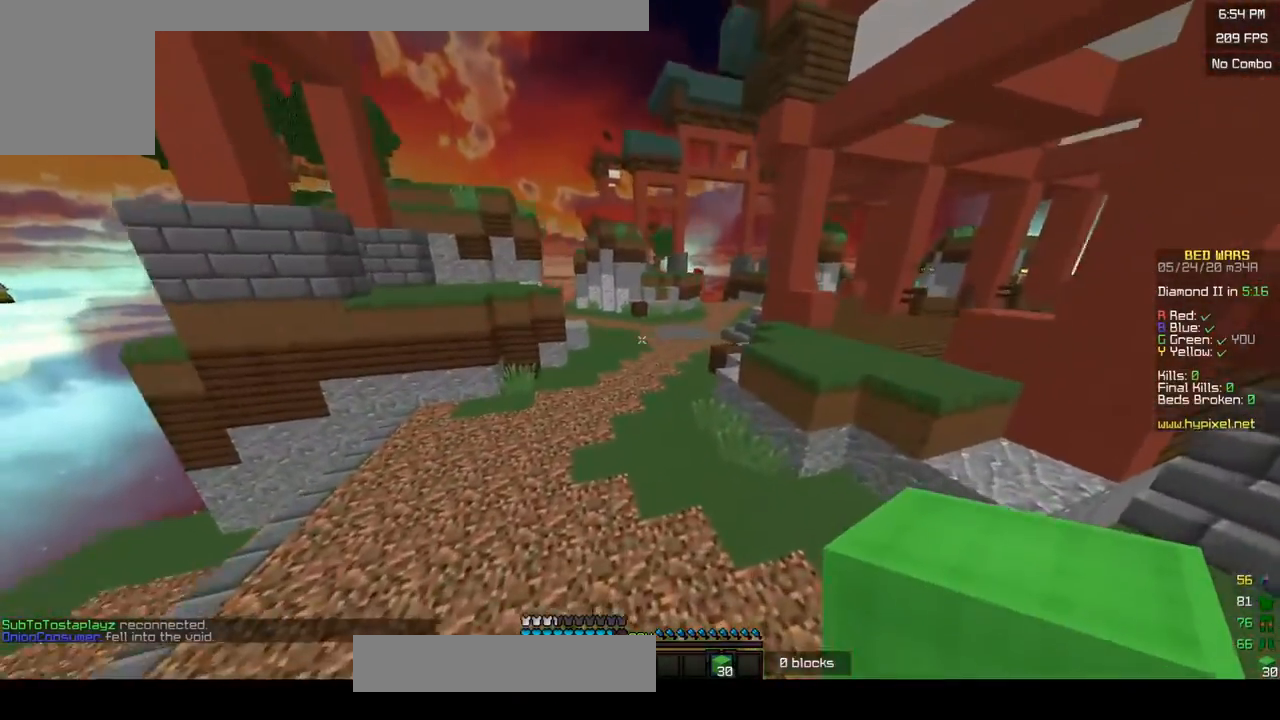
{"keys": ["w"], "mouse": [], "events": []}
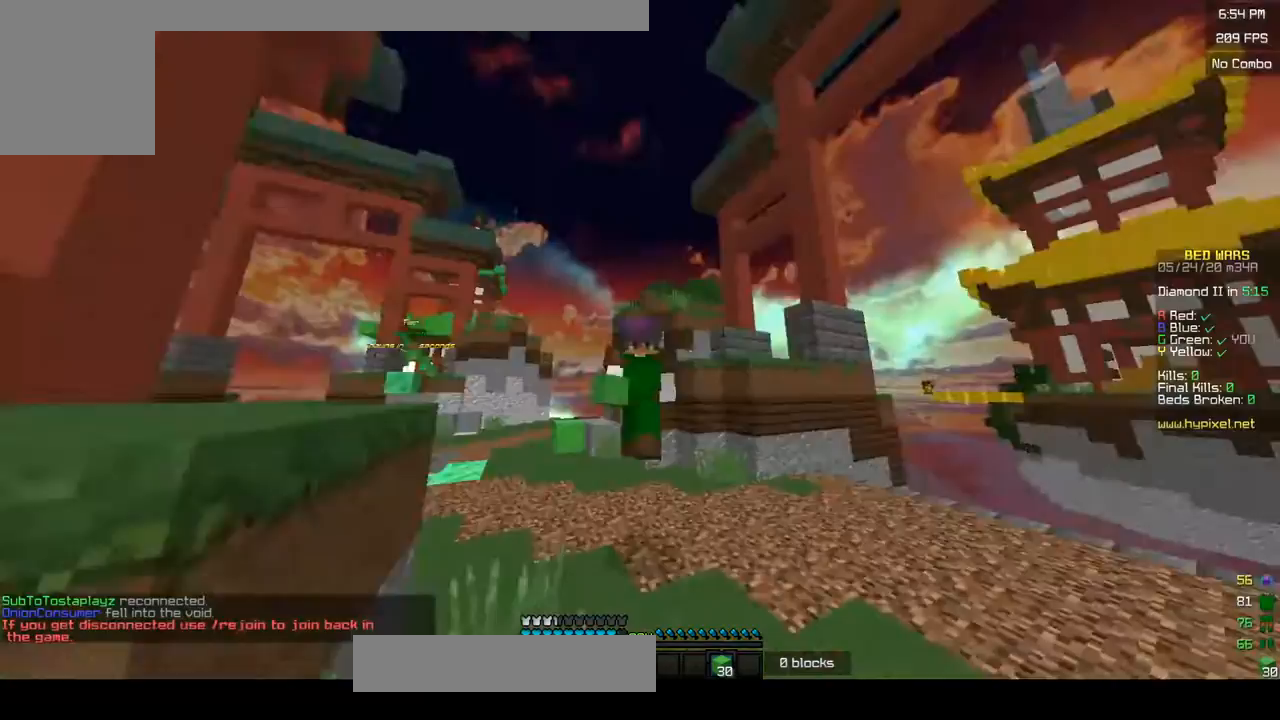
{"keys": ["a", "w"], "mouse": [], "events": [[400, "a", "down"]]}
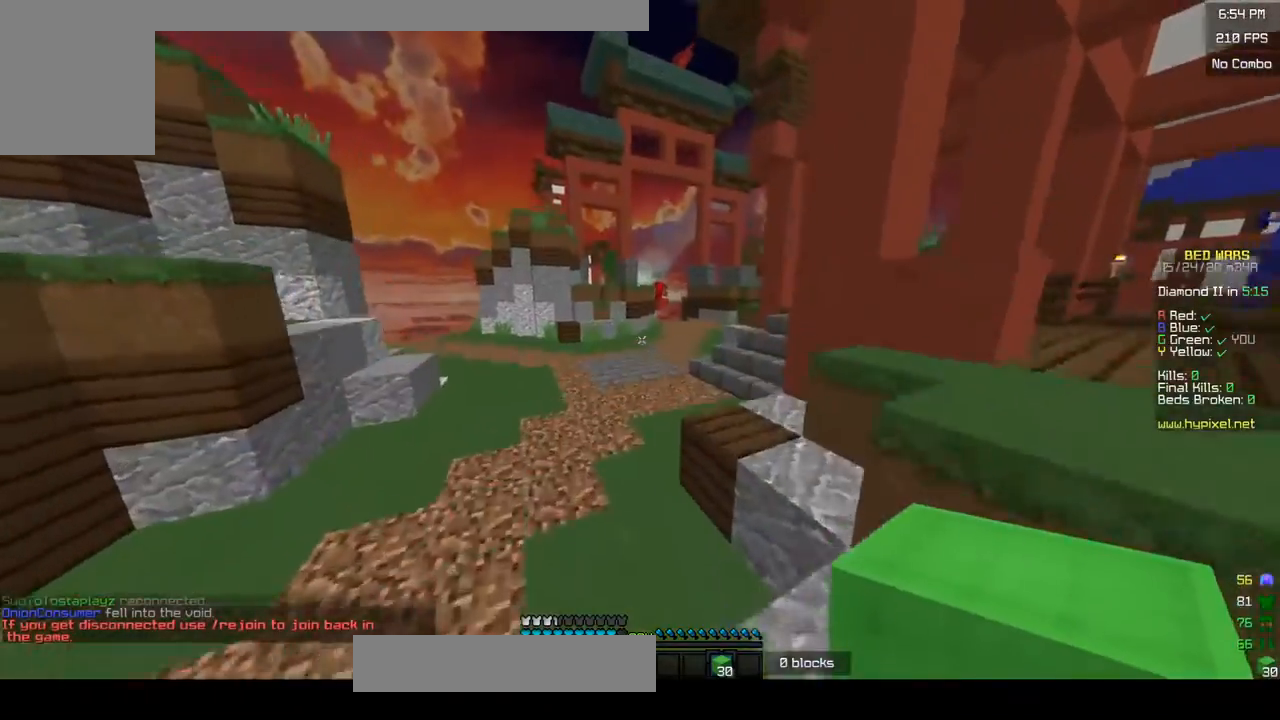
{"keys": ["w"], "mouse": [], "events": [[83, "a", "up"], [400, "mouse_left", "down"], [483, "mouse_left", "up"]]}
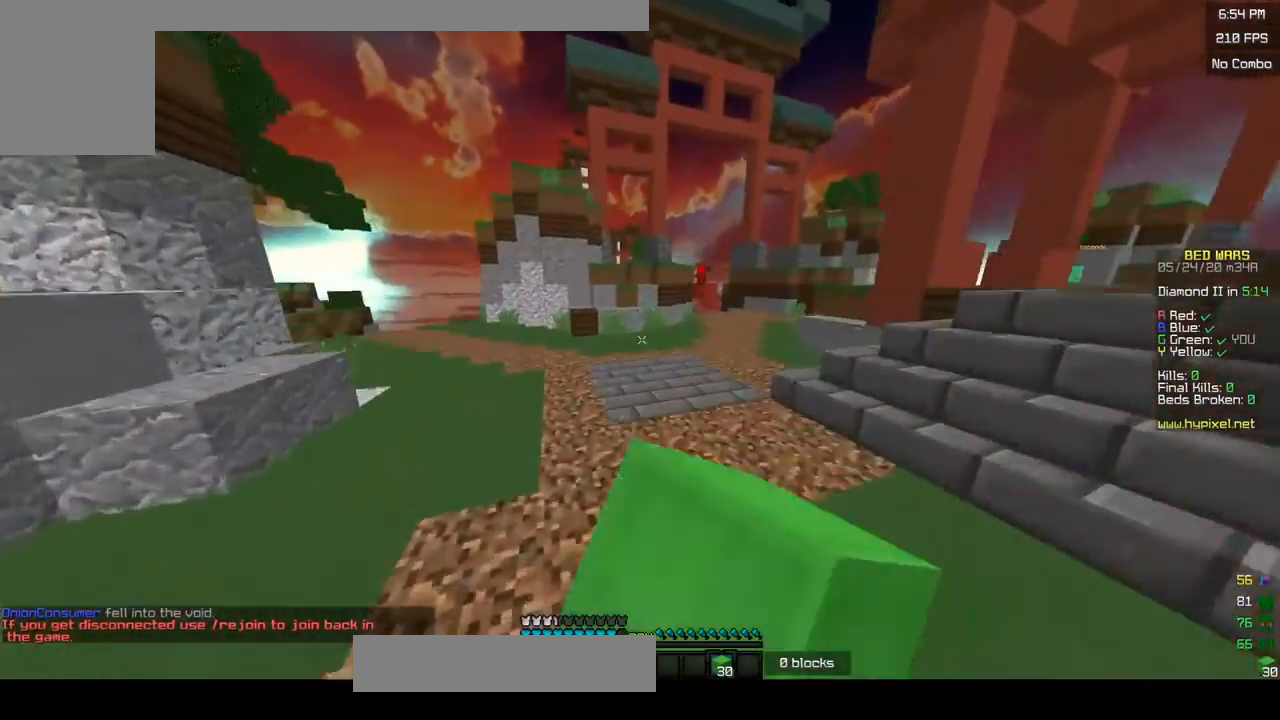
{"keys": ["w"], "mouse": [], "events": [[50, "mouse_left", "down"], [150, "mouse_left", "up"]]}
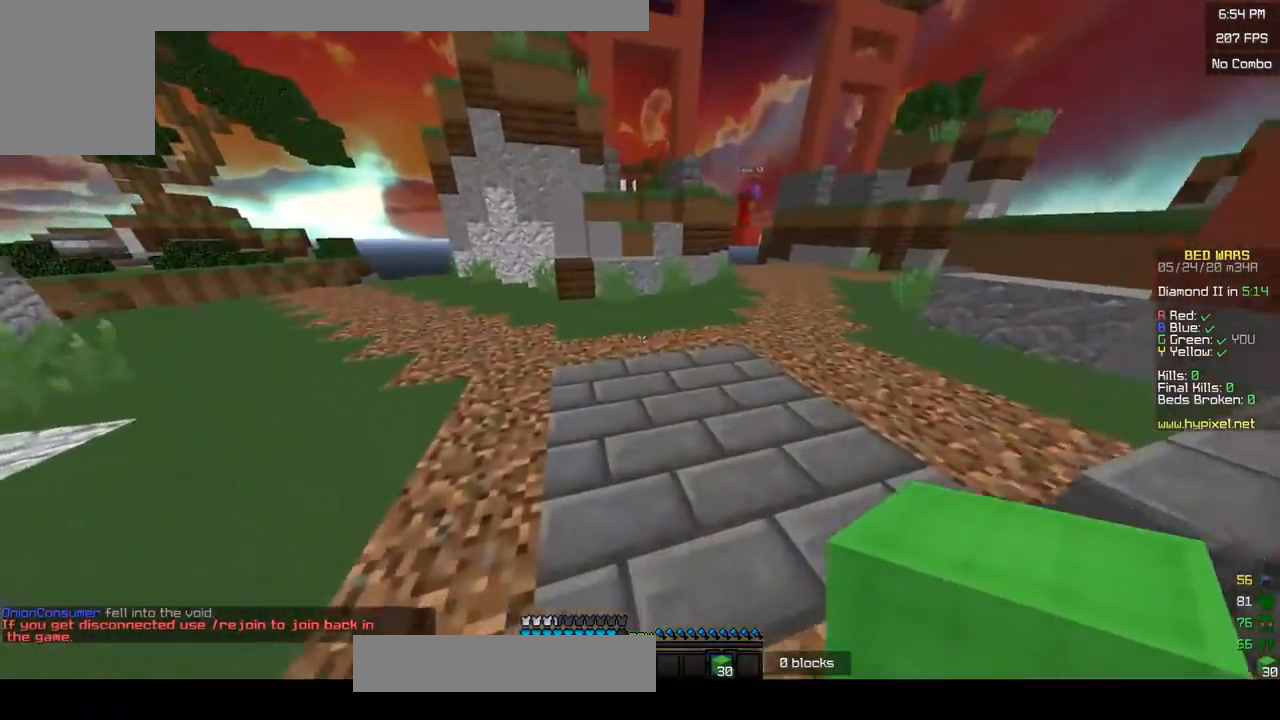
{"keys": ["w"], "mouse": [], "events": [[150, "mouse_right", "down"], [300, "mouse_right", "up"]]}
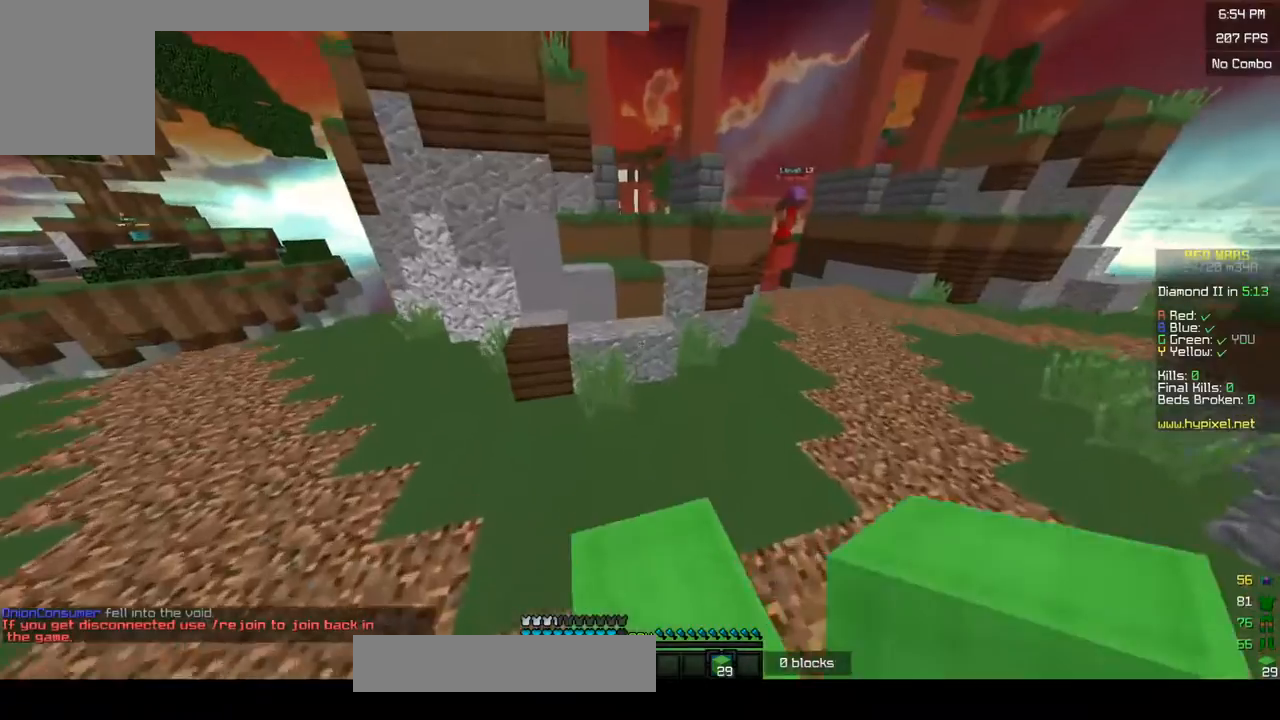
{"keys": ["w"], "mouse": ["right"], "events": [[350, "mouse_right", "down"]]}
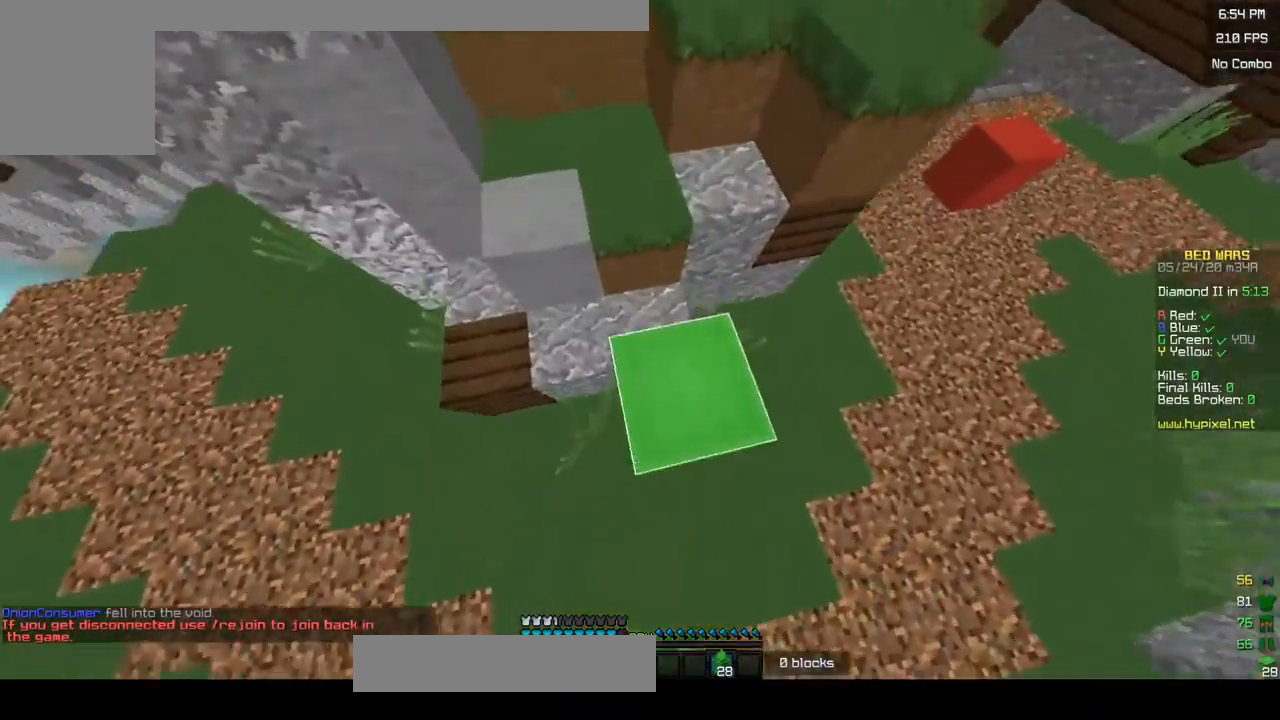
{"keys": ["w"], "mouse": [], "events": [[50, "mouse_left", "down"], [83, "mouse_right", "up"], [150, "mouse_left", "up"]]}
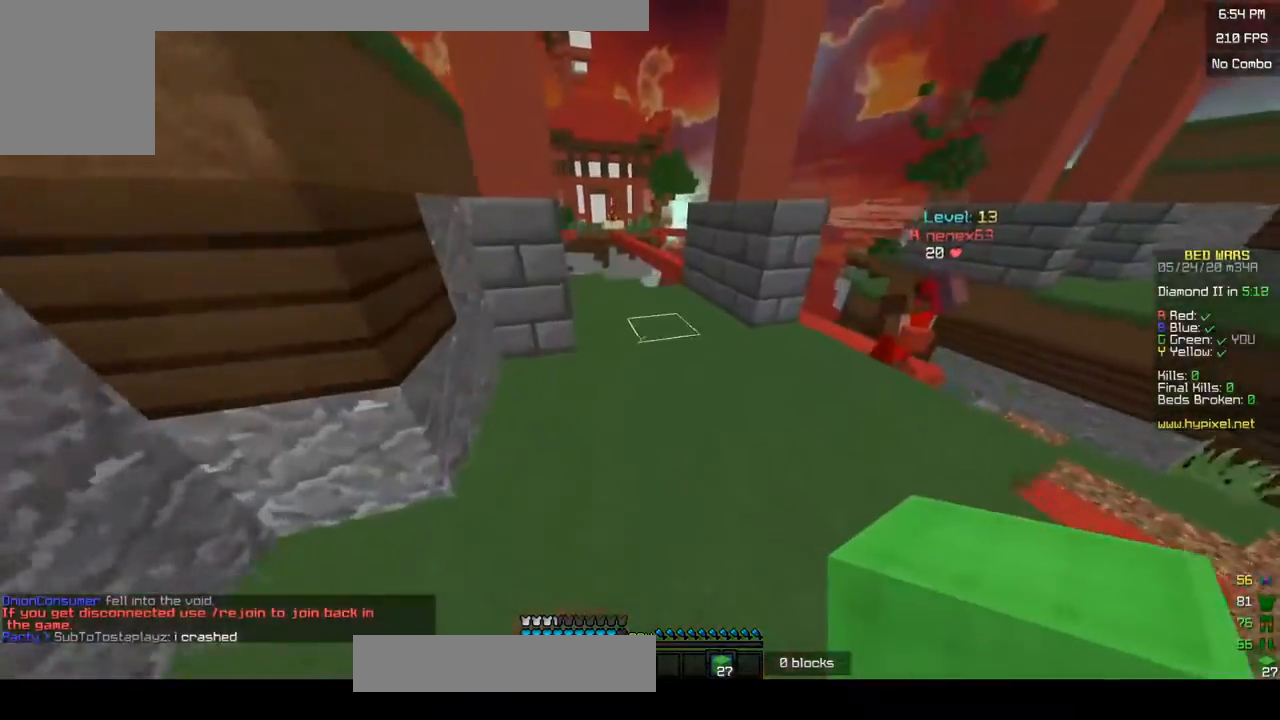
{"keys": ["w"], "mouse": [], "events": []}
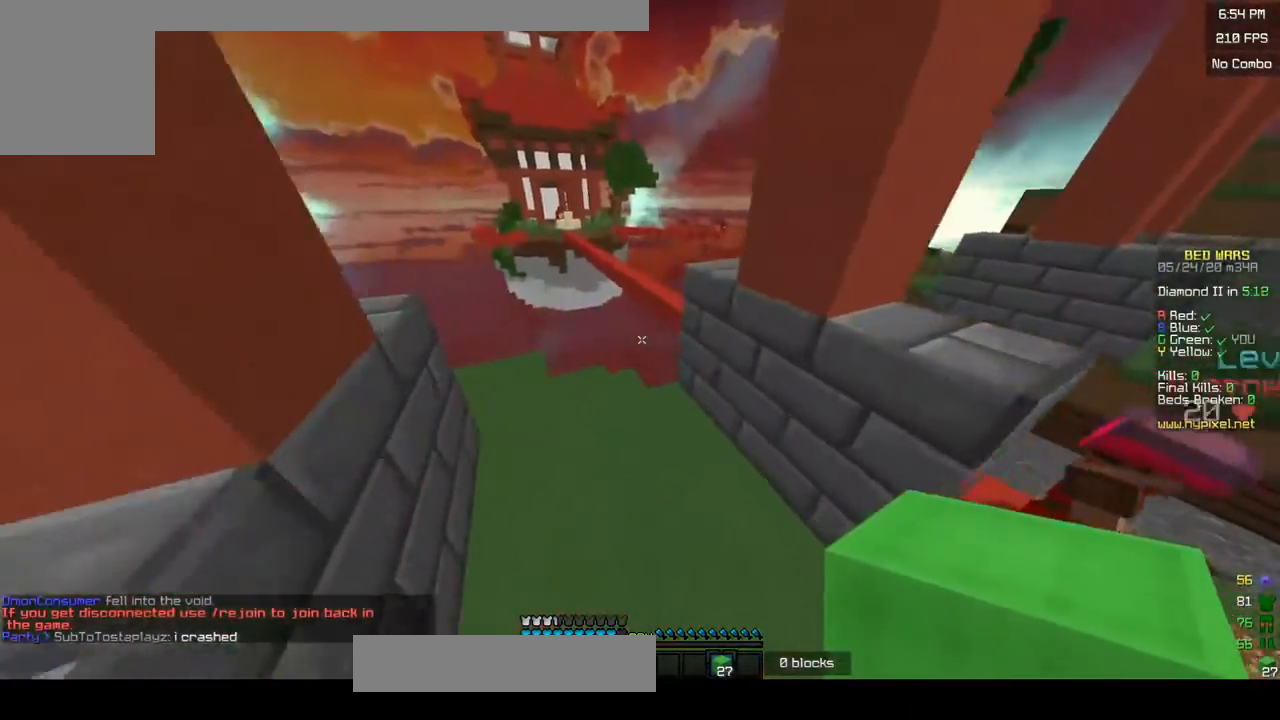
{"keys": ["w"], "mouse": [], "events": [[50, "a", "down"], [433, "a", "up"]]}
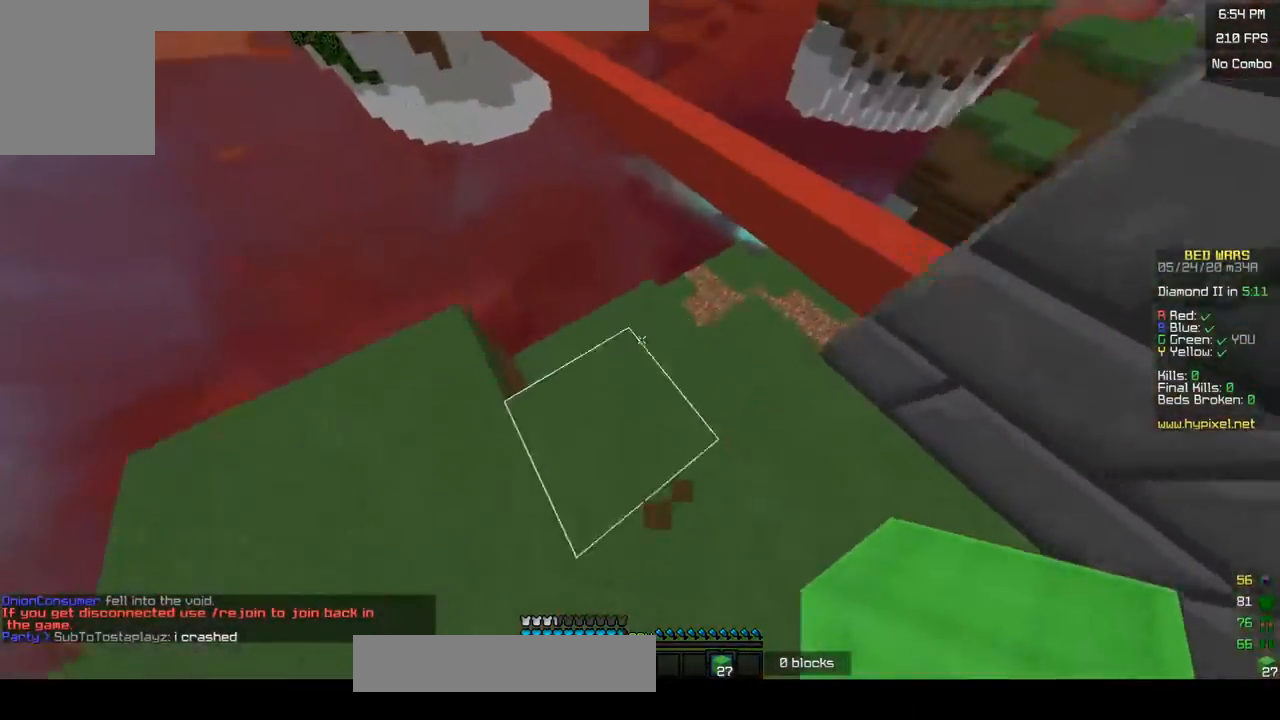
{"keys": ["d", "w"], "mouse": [], "events": [[100, "mouse_right", "down"], [250, "d", "down"], [350, "mouse_left", "down"], [383, "mouse_right", "up"], [500, "mouse_left", "up"]]}
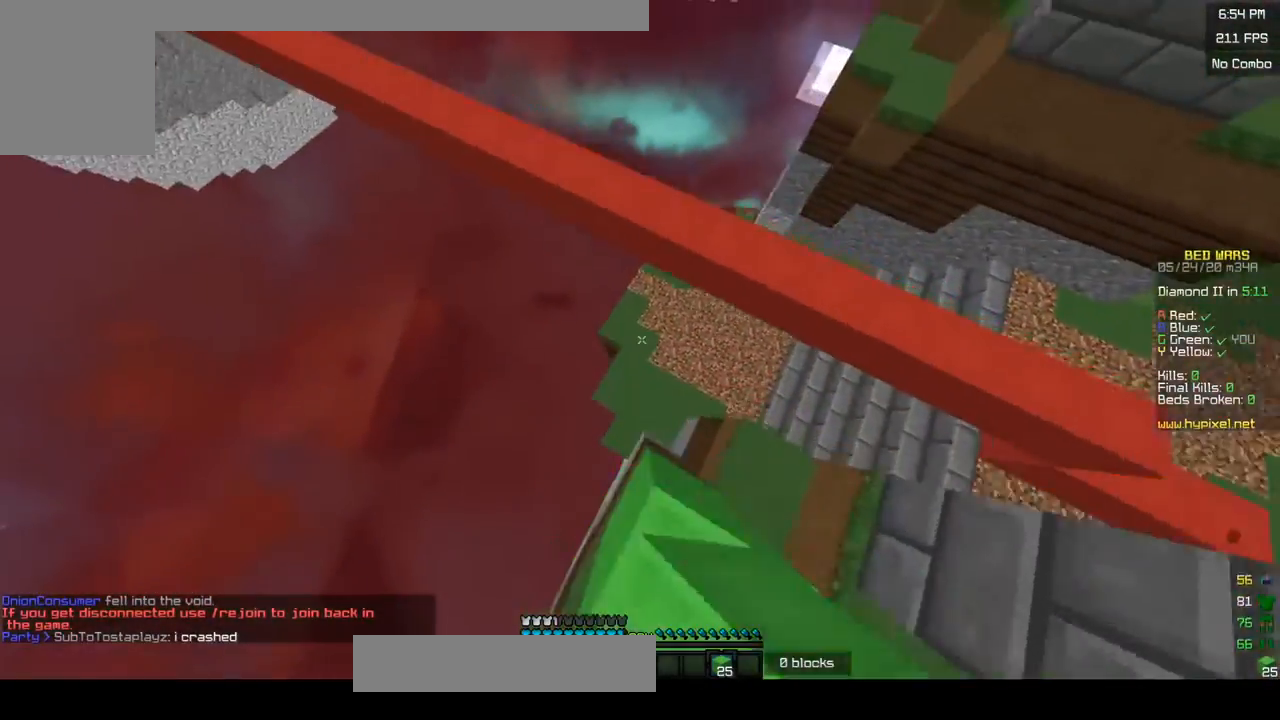
{"keys": ["a", "w"], "mouse": [], "events": [[350, "a", "down"], [383, "d", "up"]]}
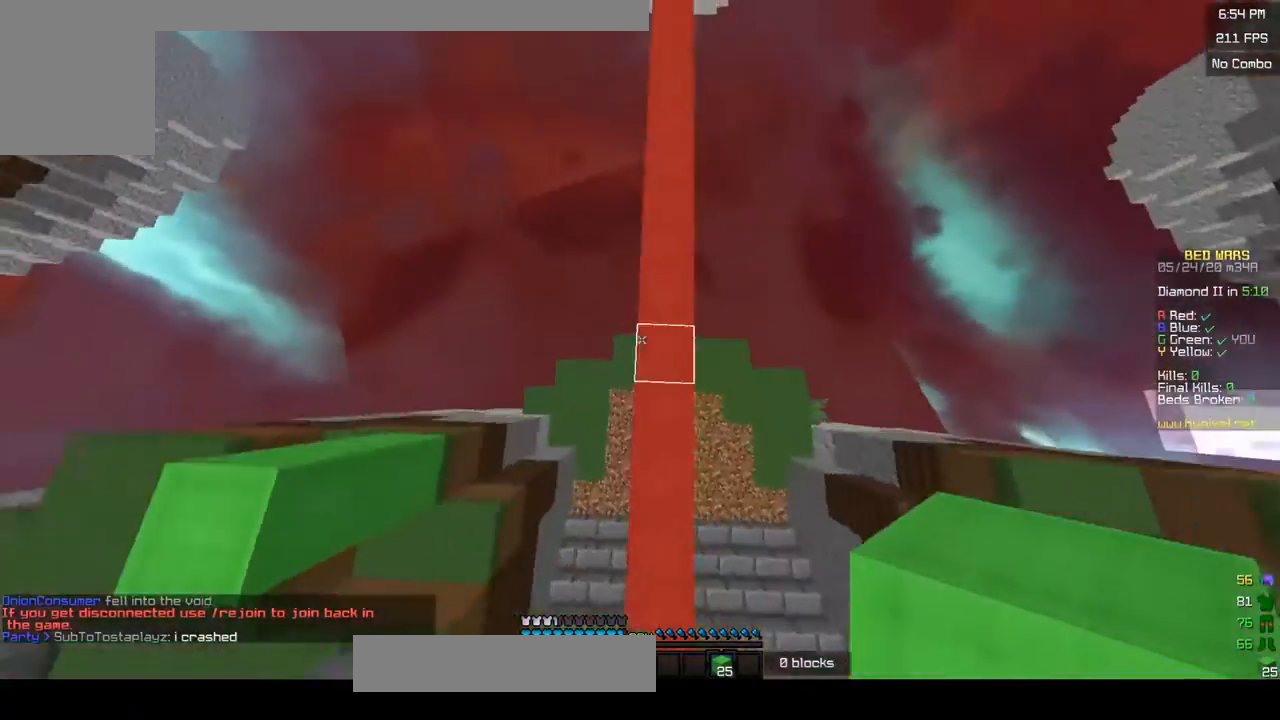
{"keys": ["w"], "mouse": [], "events": [[100, "mouse_right", "down"], [200, "mouse_left", "down"], [217, "mouse_right", "up"], [267, "a", "up"], [333, "mouse_left", "up"]]}
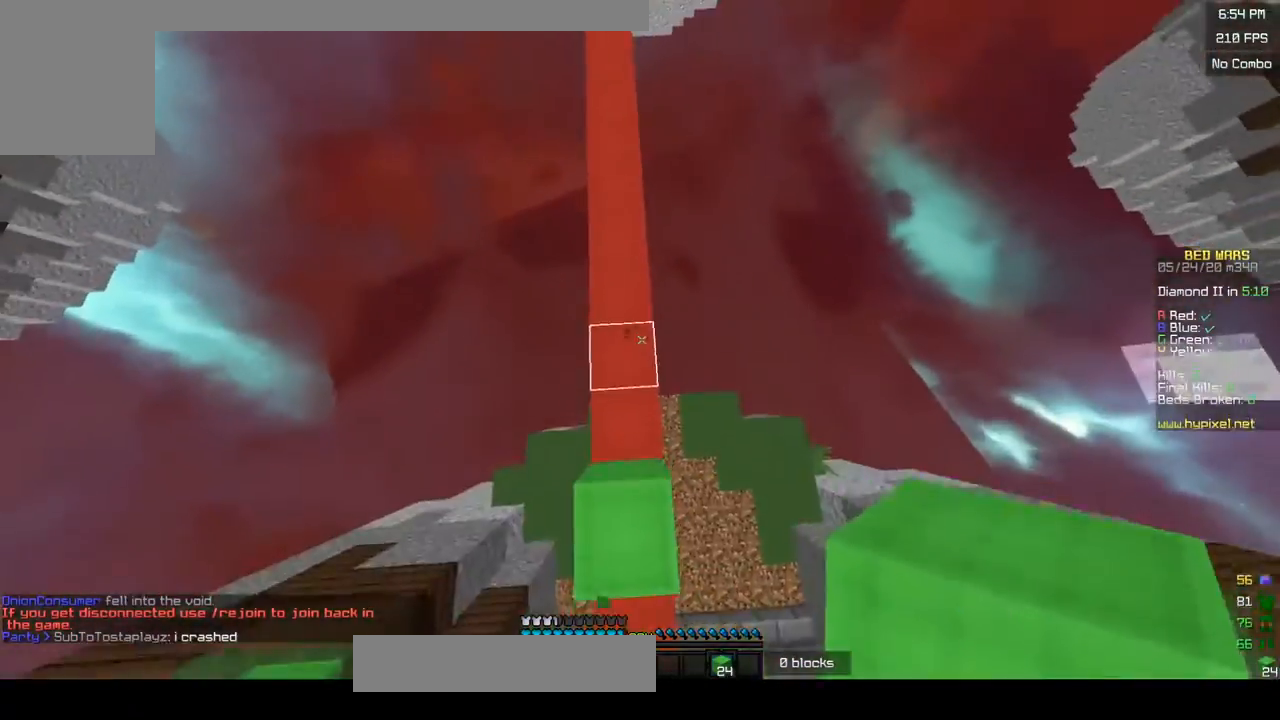
{"keys": ["a", "w"], "mouse": [], "events": [[100, "a", "down"], [100, "mouse_right", "down"], [233, "mouse_right", "up"], [250, "mouse_left", "down"], [267, "a", "up"], [400, "mouse_left", "up"], [500, "a", "down"]]}
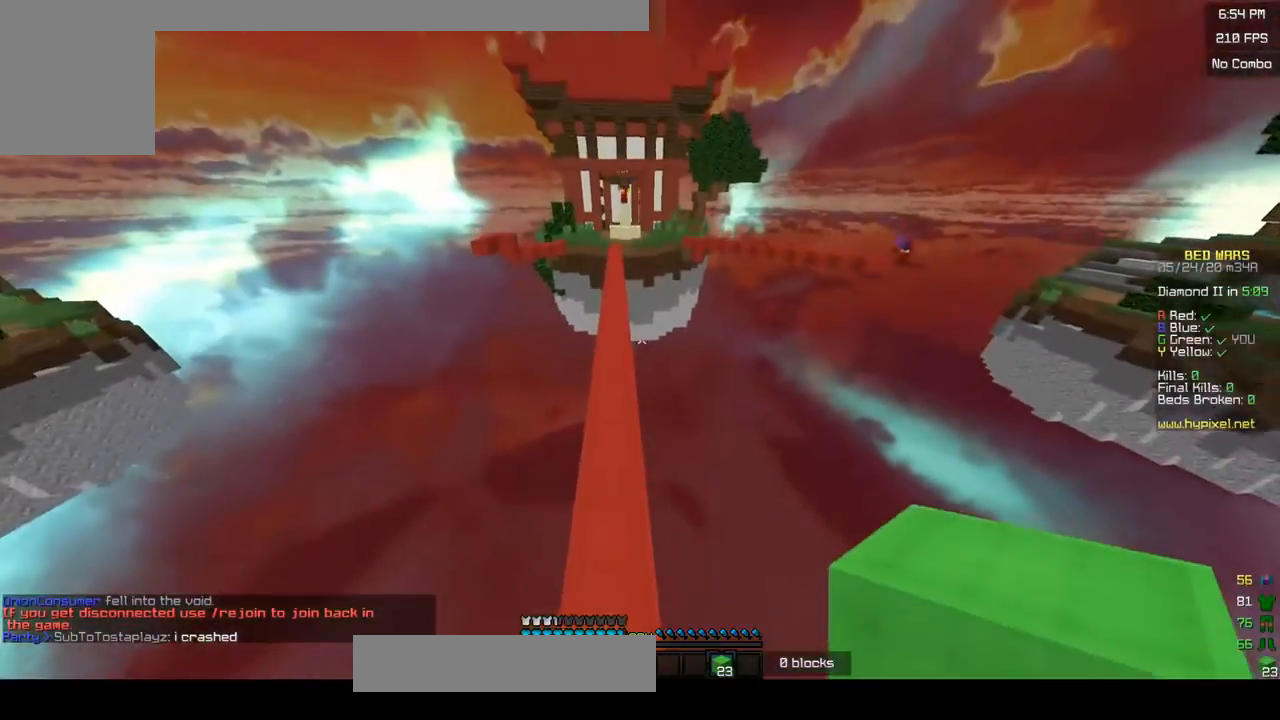
{"keys": ["w"], "mouse": [], "events": [[150, "mouse_left", "down"], [167, "a", "up"], [400, "mouse_left", "up"]]}